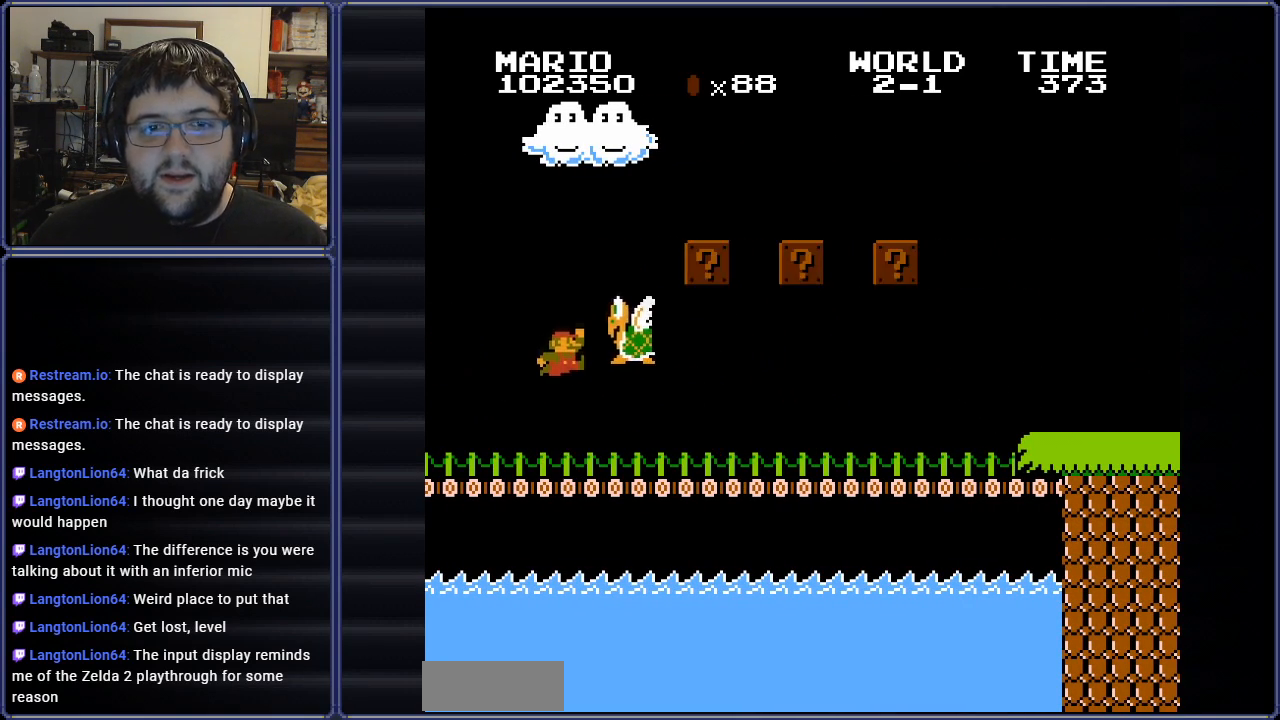
Gameplay with a controller (Nintendo layout); each line is a JSON object with the inputs held at the frame after it. "events" lists button and stick changes between this image and that frame as [ms after this image, input, new state], when the widget could be followed in between. Not read: L3 R3.
{"buttons": ["A", "B", "DPAD_RIGHT"], "events": [[33, "DPAD_UP", "down"], [100, "DPAD_LEFT", "up"], [116, "DPAD_RIGHT", "down"], [116, "DPAD_UP", "up"]]}
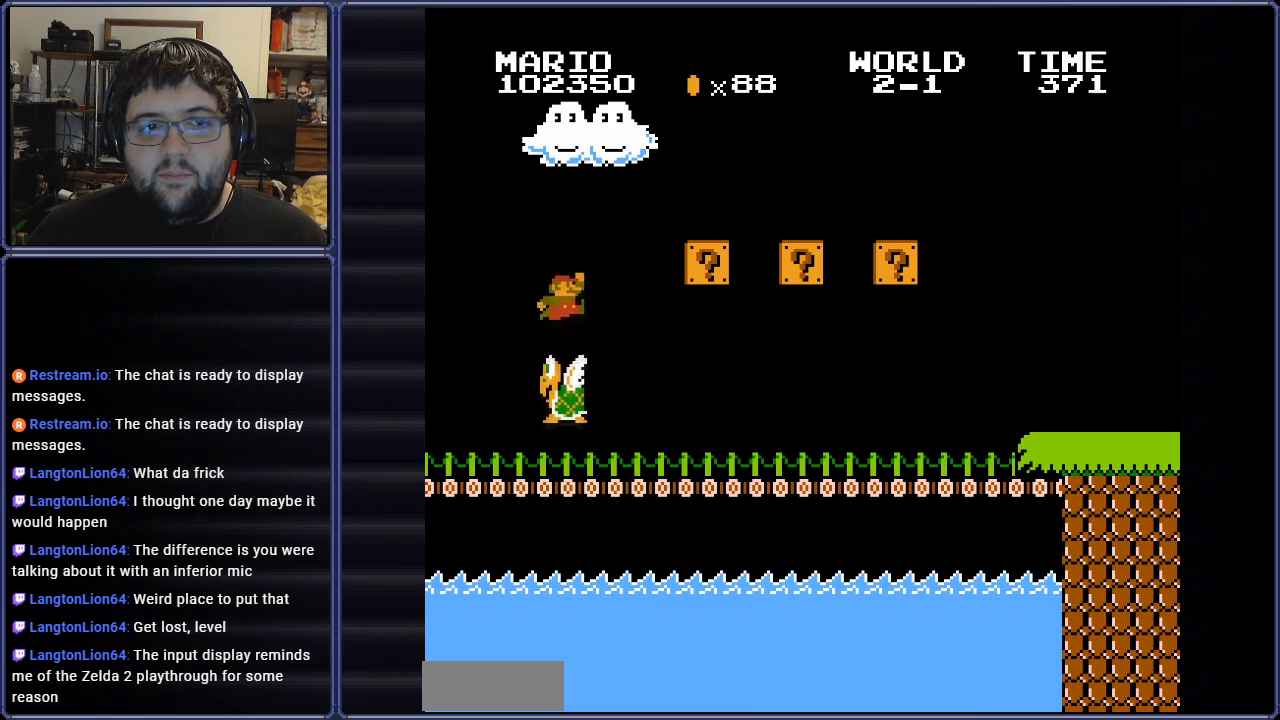
{"buttons": ["B", "DPAD_RIGHT"], "events": [[184, "A", "up"], [217, "DPAD_RIGHT", "up"], [467, "DPAD_RIGHT", "down"]]}
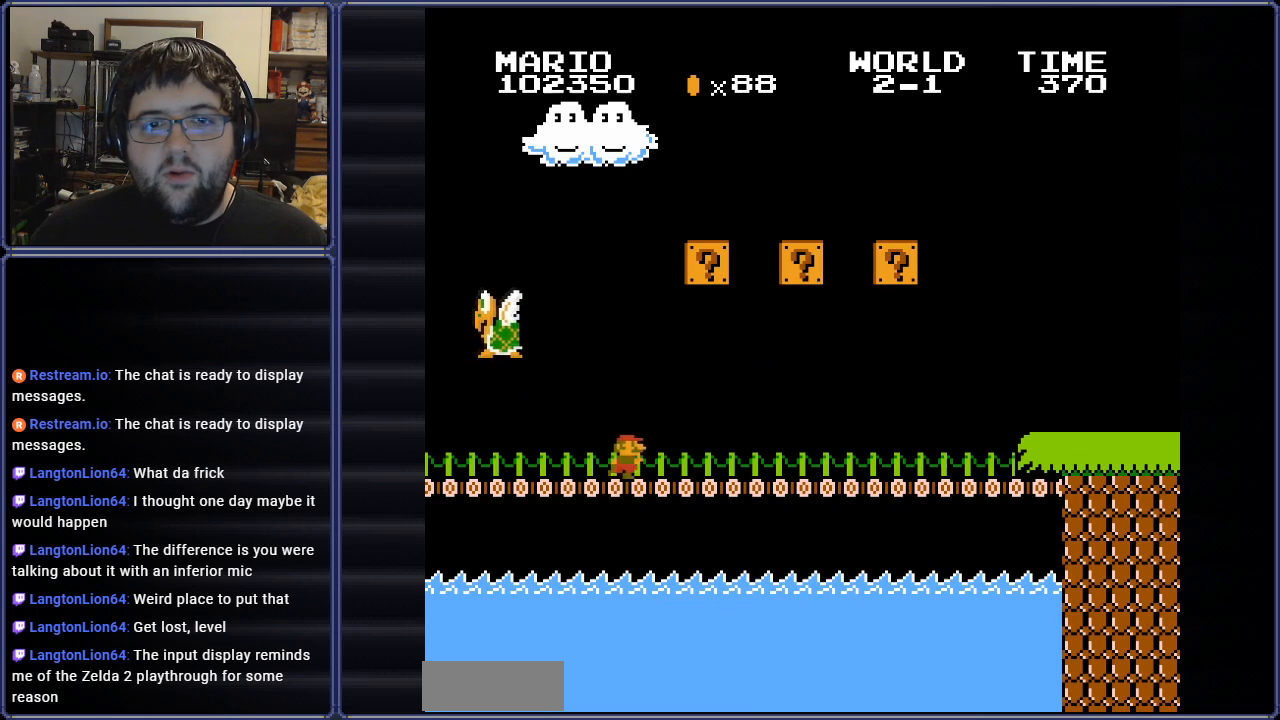
{"buttons": ["B"], "events": [[16, "A", "down"], [166, "A", "up"], [233, "DPAD_RIGHT", "up"]]}
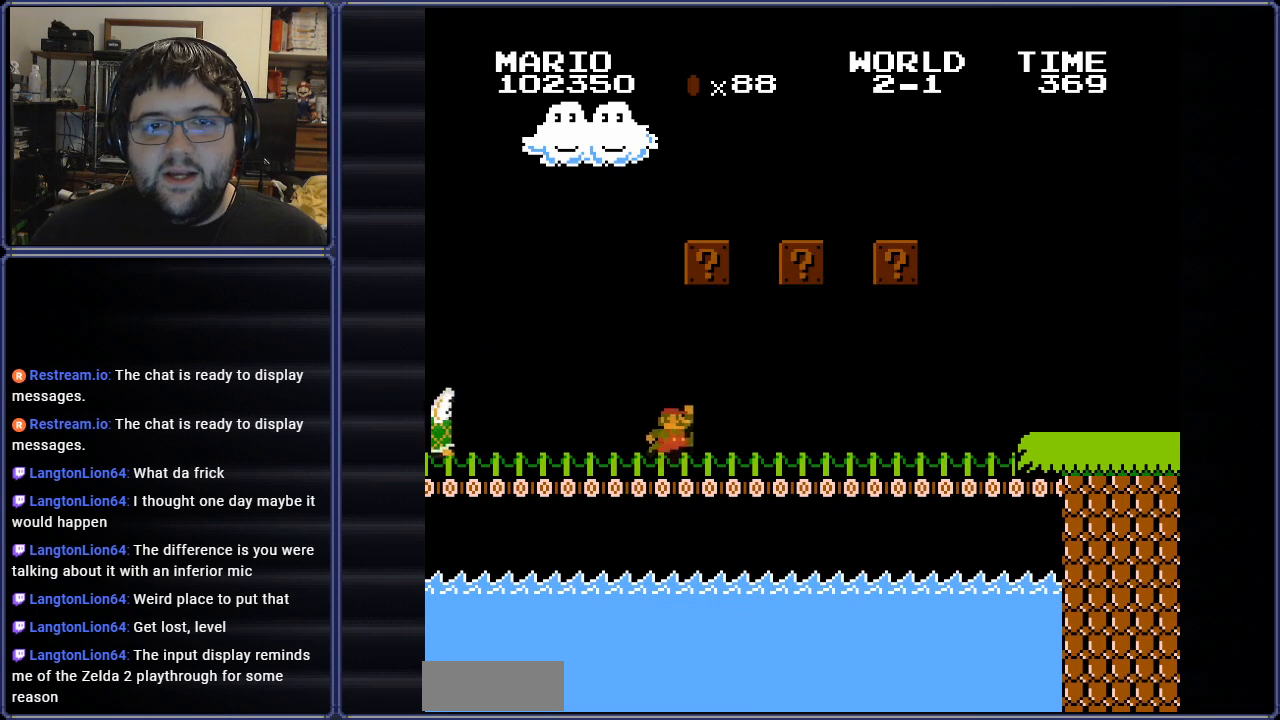
{"buttons": ["B"], "events": [[84, "A", "down"], [84, "DPAD_RIGHT", "down"], [451, "A", "up"], [501, "DPAD_RIGHT", "up"]]}
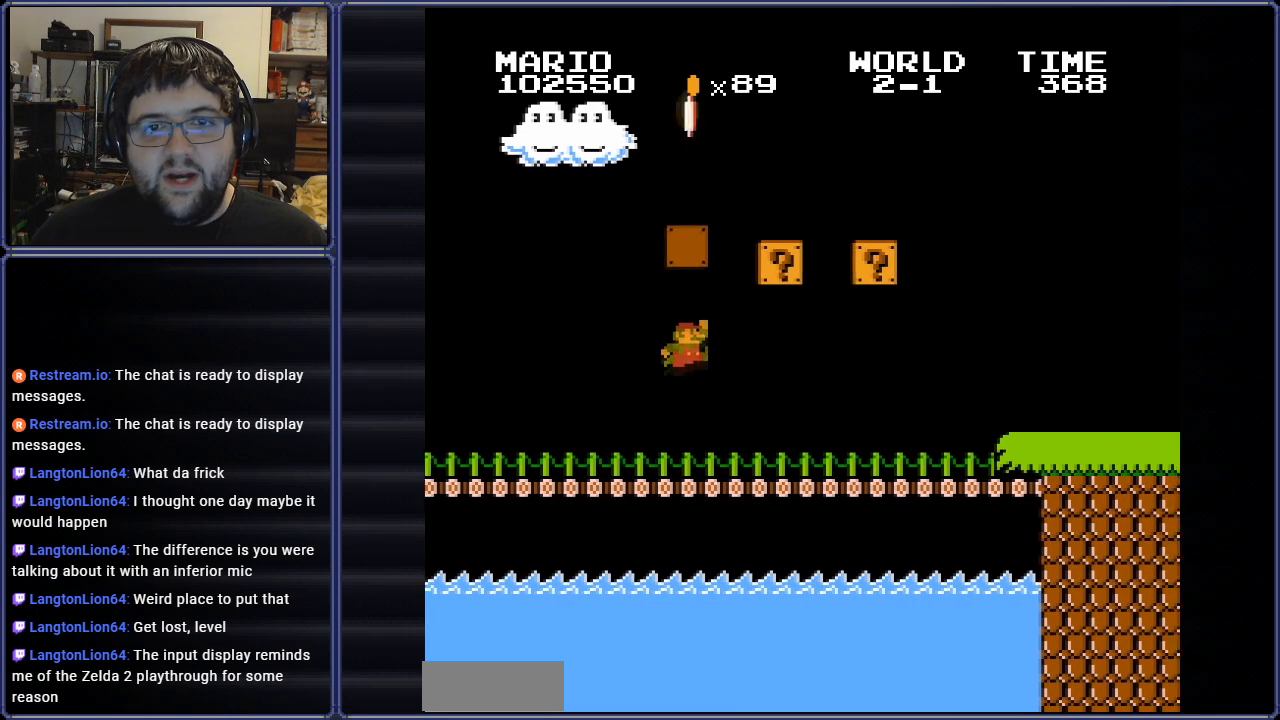
{"buttons": ["A", "B", "DPAD_LEFT"], "events": [[133, "DPAD_RIGHT", "down"], [166, "A", "down"], [367, "DPAD_RIGHT", "up"], [450, "DPAD_LEFT", "down"]]}
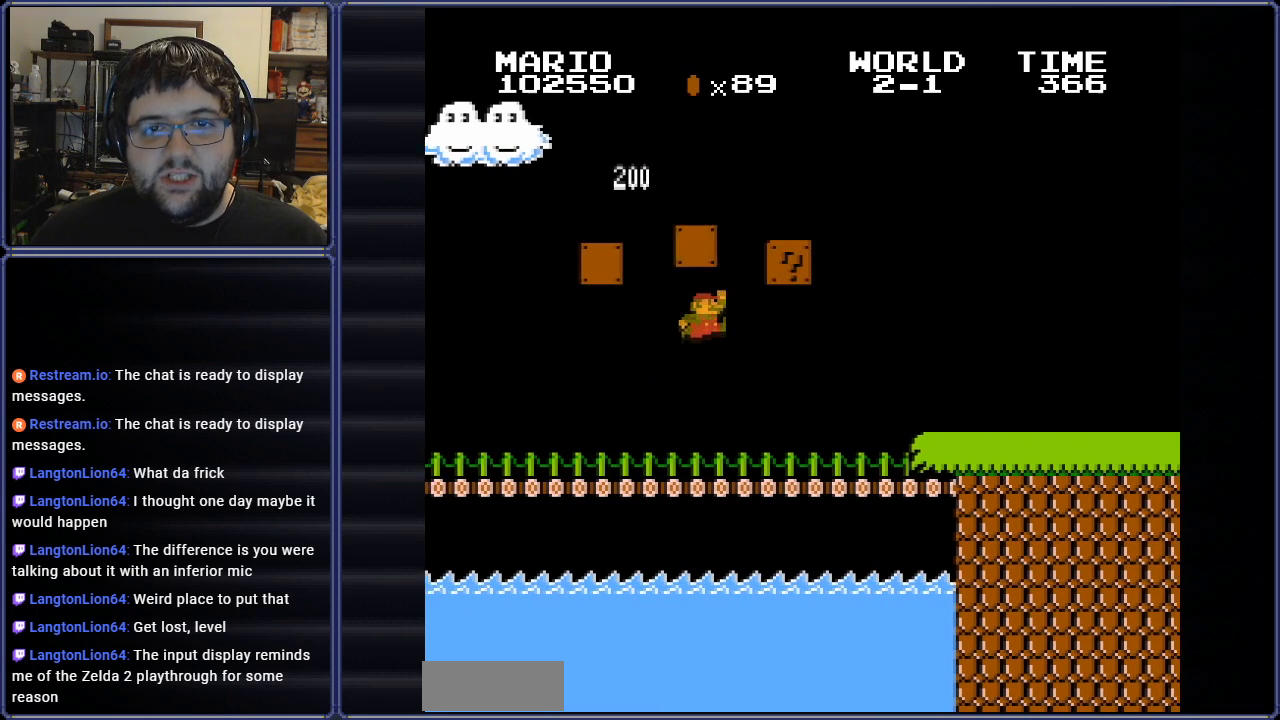
{"buttons": ["A", "B", "DPAD_LEFT"], "events": [[17, "A", "up"], [150, "DPAD_LEFT", "up"], [267, "A", "down"], [267, "DPAD_RIGHT", "down"], [417, "DPAD_RIGHT", "up"], [417, "DPAD_UP", "down"], [434, "DPAD_LEFT", "down"], [434, "DPAD_UP", "up"]]}
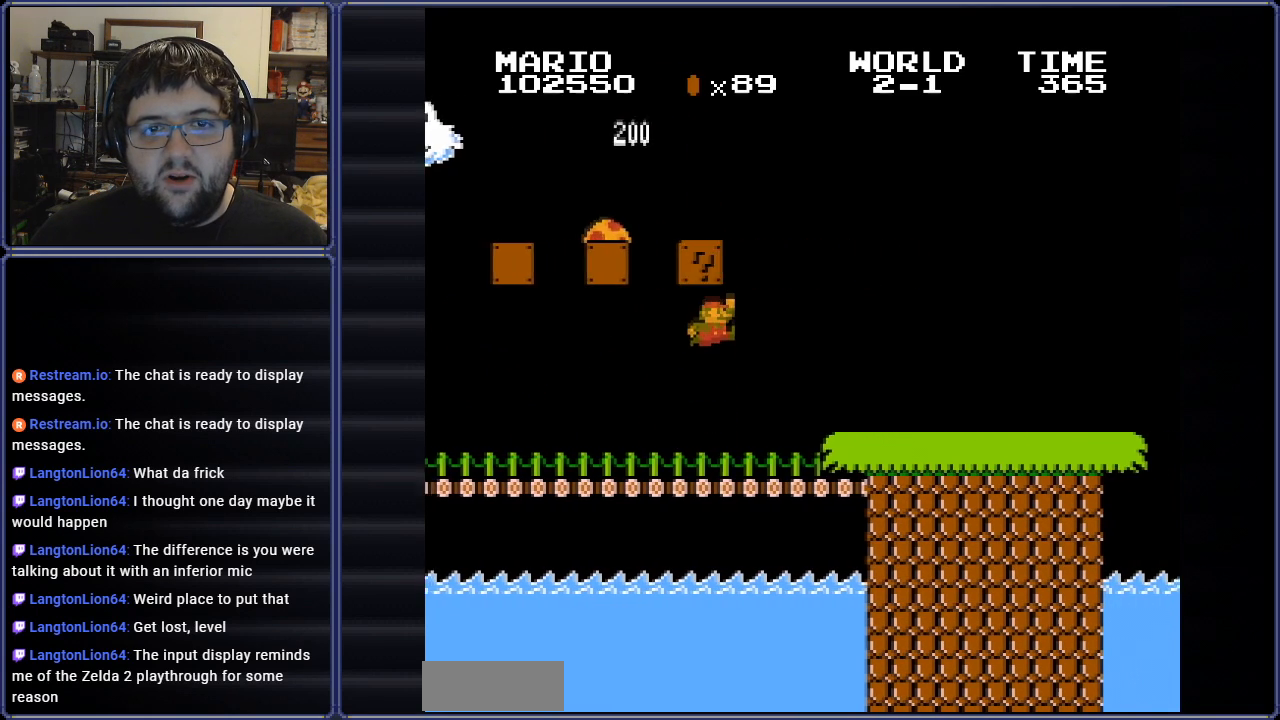
{"buttons": ["B", "DPAD_LEFT"], "events": [[16, "DPAD_UP", "down"], [183, "A", "up"], [183, "DPAD_UP", "up"]]}
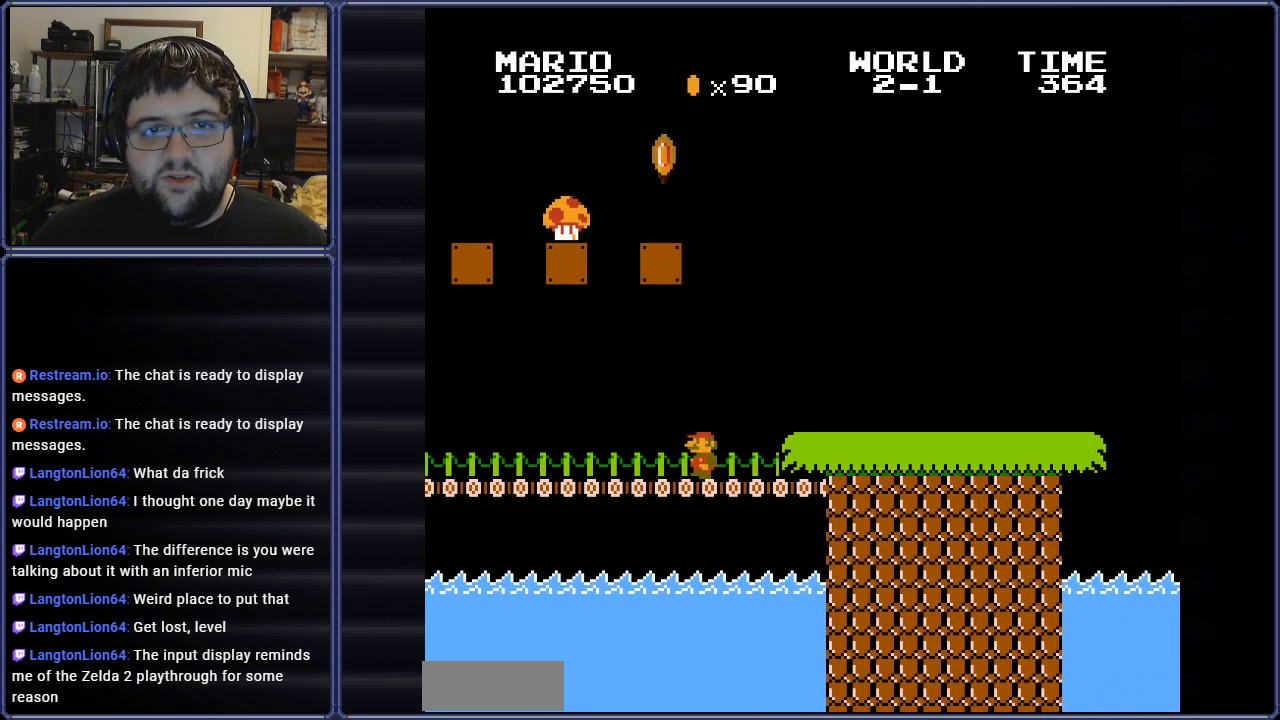
{"buttons": ["A", "B", "DPAD_RIGHT"], "events": [[50, "DPAD_UP", "down"], [100, "A", "down"], [267, "DPAD_UP", "up"], [350, "DPAD_LEFT", "up"], [434, "DPAD_RIGHT", "down"]]}
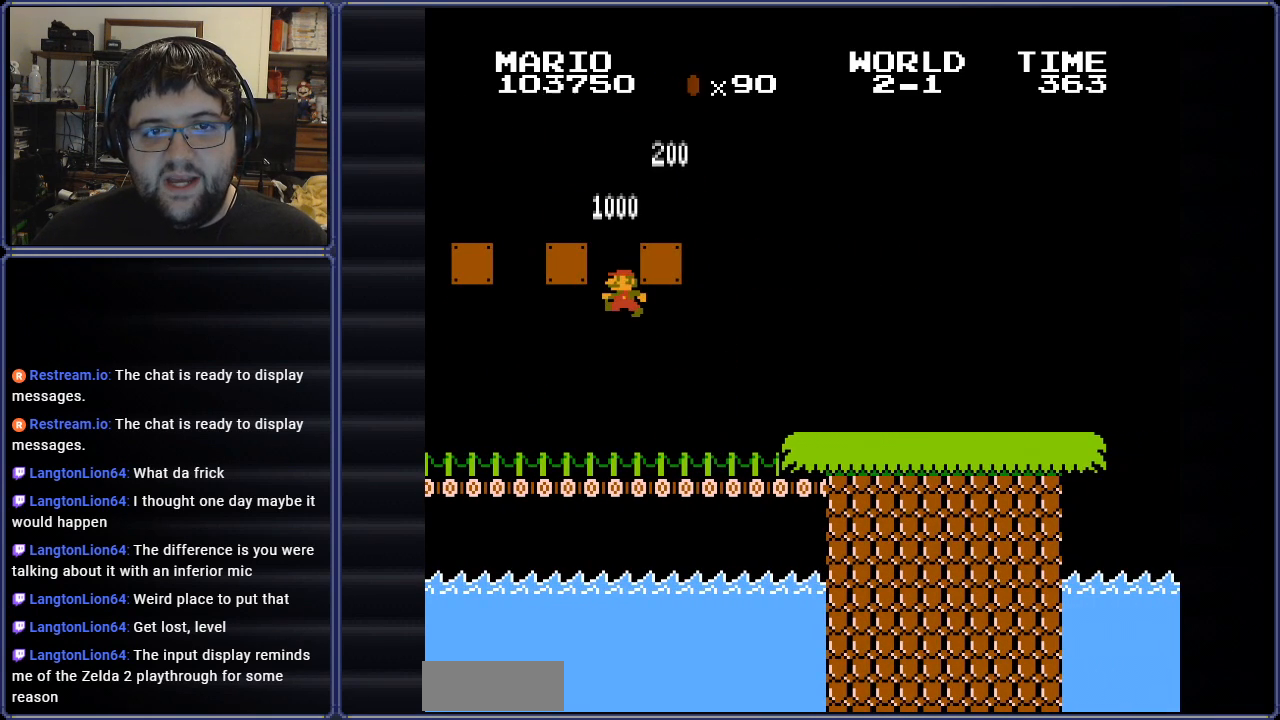
{"buttons": ["DPAD_RIGHT"], "events": [[66, "A", "up"], [283, "B", "up"], [333, "DPAD_RIGHT", "up"], [467, "DPAD_RIGHT", "down"]]}
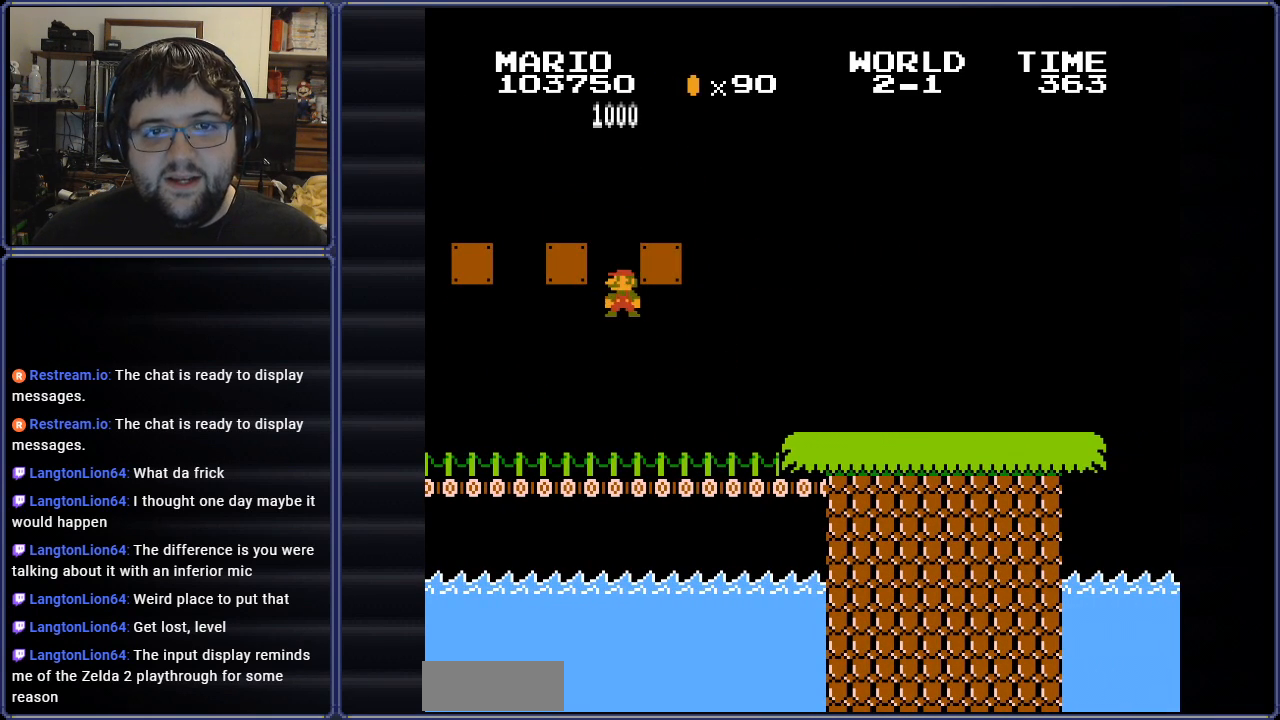
{"buttons": ["B", "DPAD_RIGHT"], "events": [[50, "DPAD_RIGHT", "up"], [284, "DPAD_RIGHT", "down"], [417, "B", "down"]]}
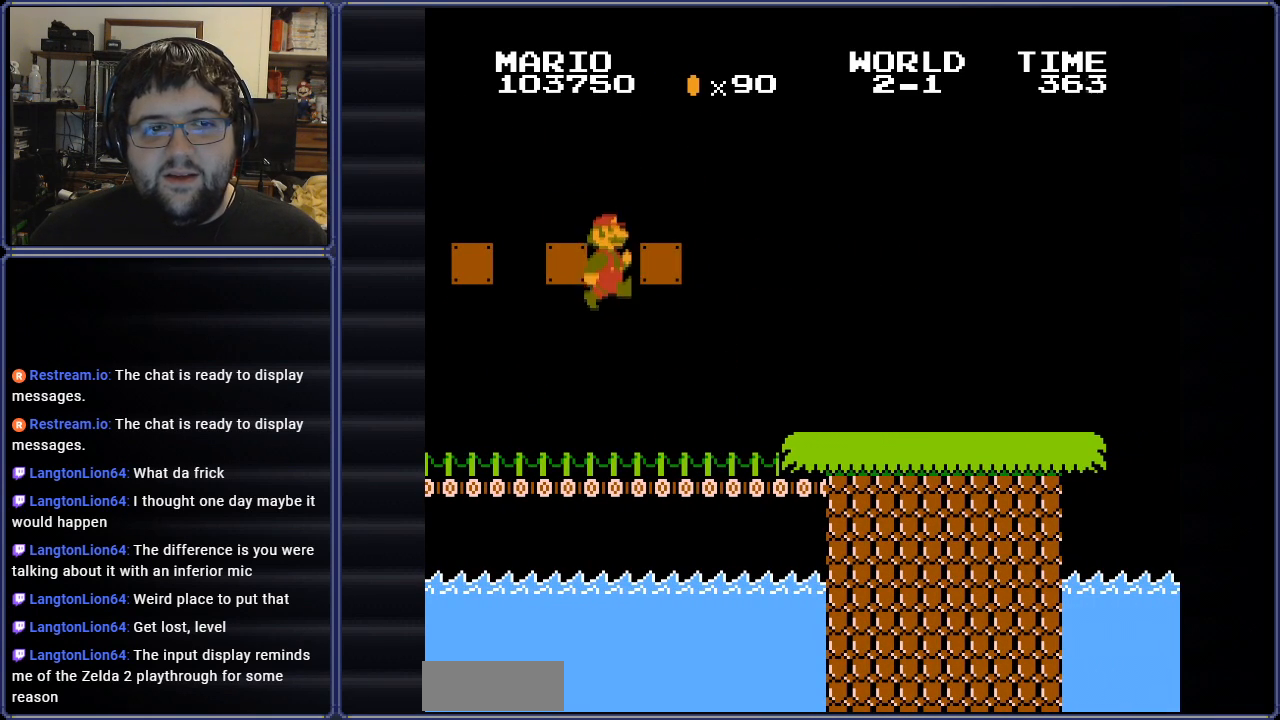
{"buttons": ["B", "DPAD_RIGHT"], "events": []}
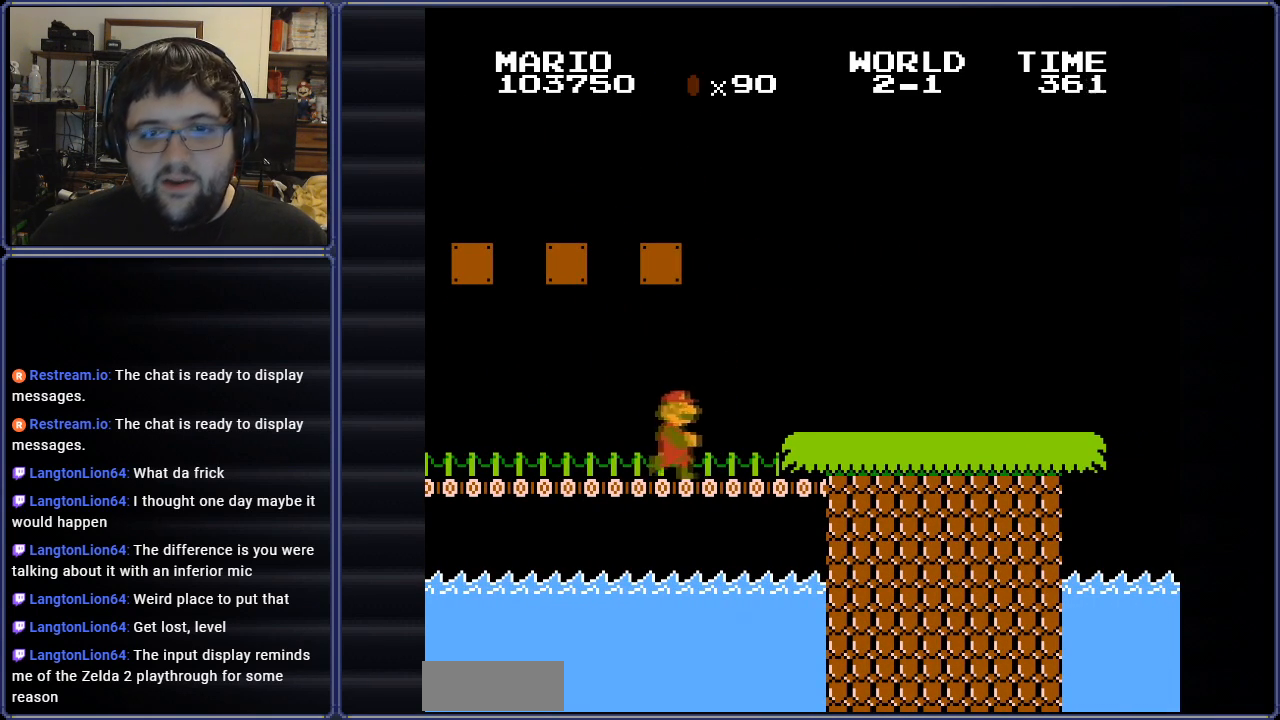
{"buttons": ["B", "DPAD_RIGHT"], "events": [[50, "A", "down"], [200, "A", "up"]]}
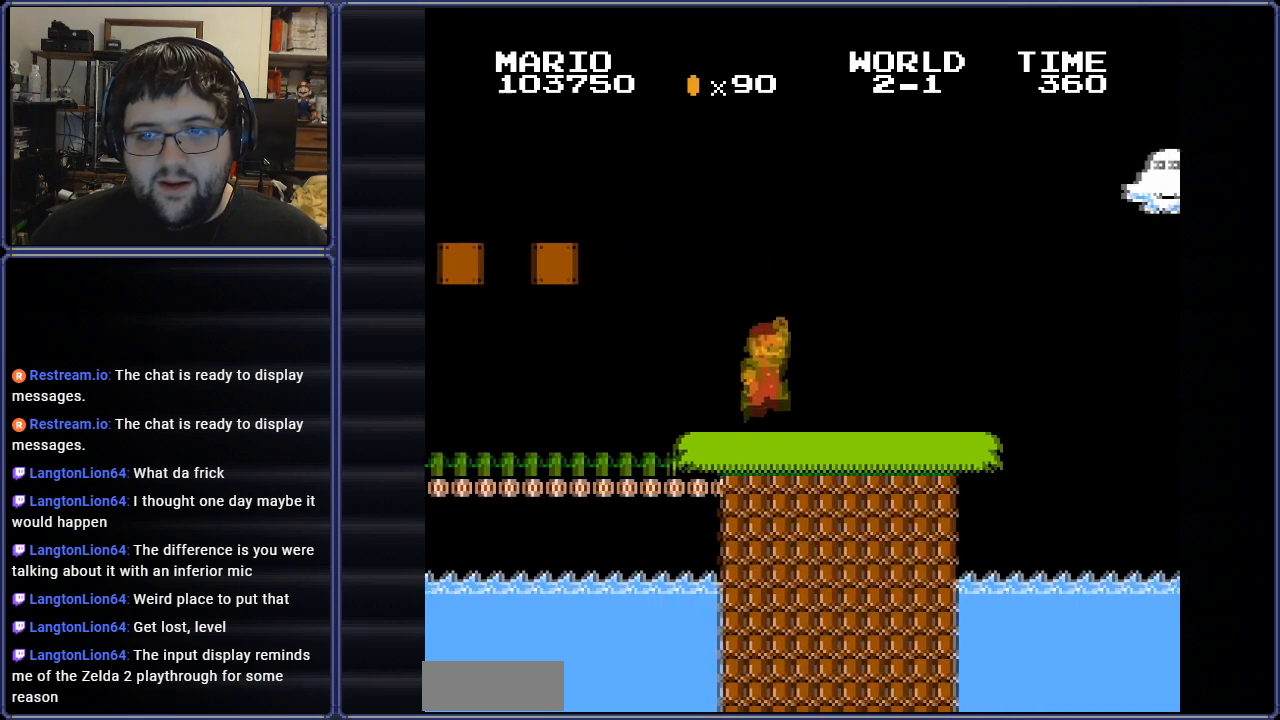
{"buttons": ["A", "B", "DPAD_RIGHT"], "events": [[500, "A", "down"]]}
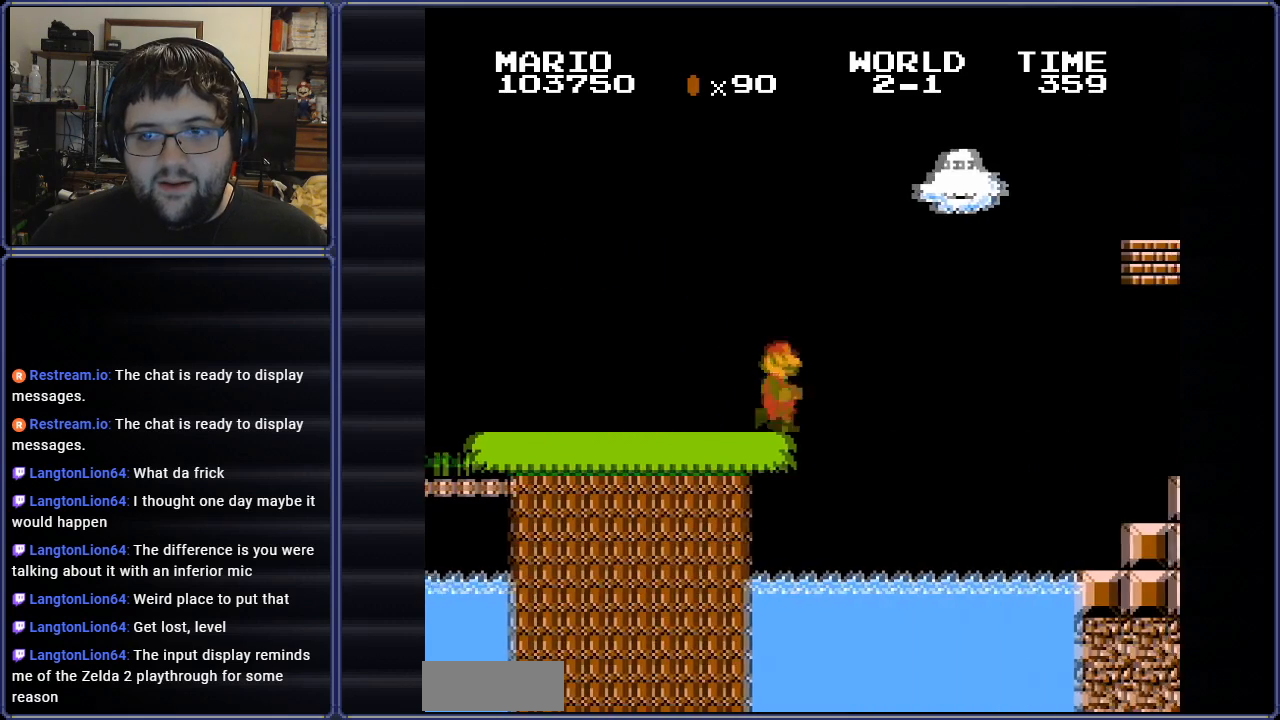
{"buttons": ["B"], "events": [[384, "A", "up"], [417, "DPAD_RIGHT", "up"]]}
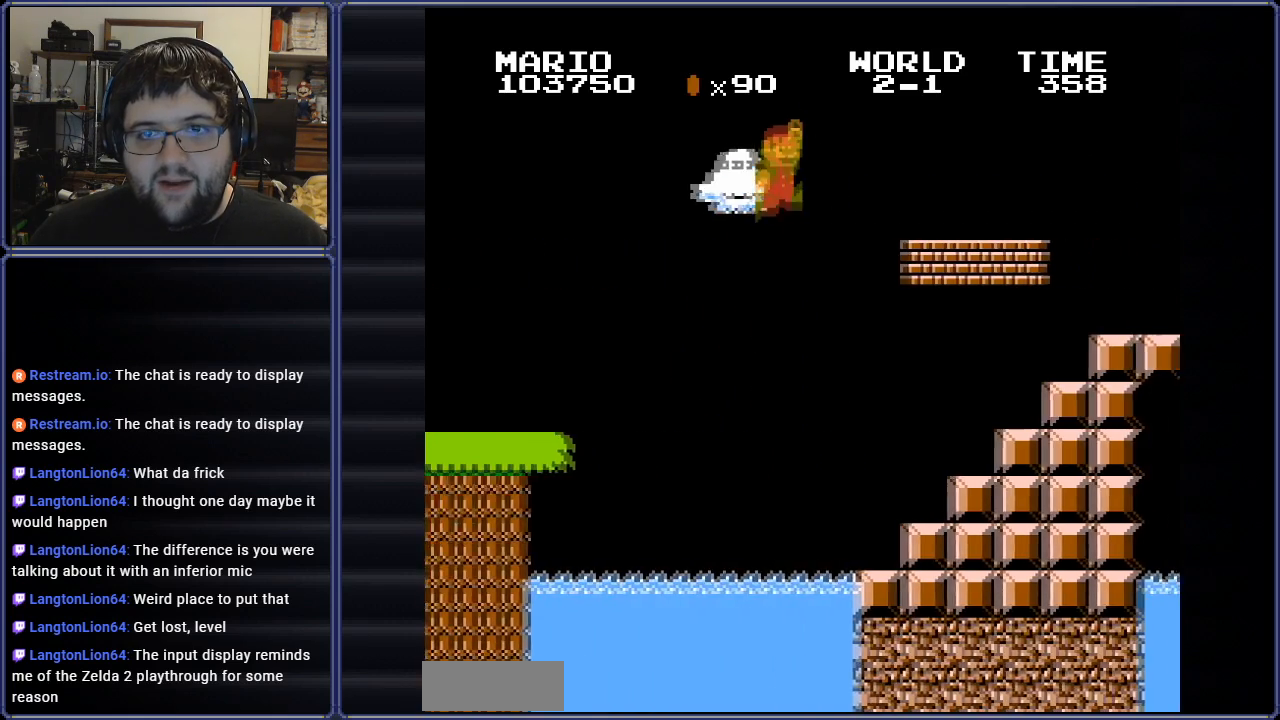
{"buttons": [], "events": [[133, "DPAD_RIGHT", "down"], [433, "B", "up"], [467, "DPAD_RIGHT", "up"]]}
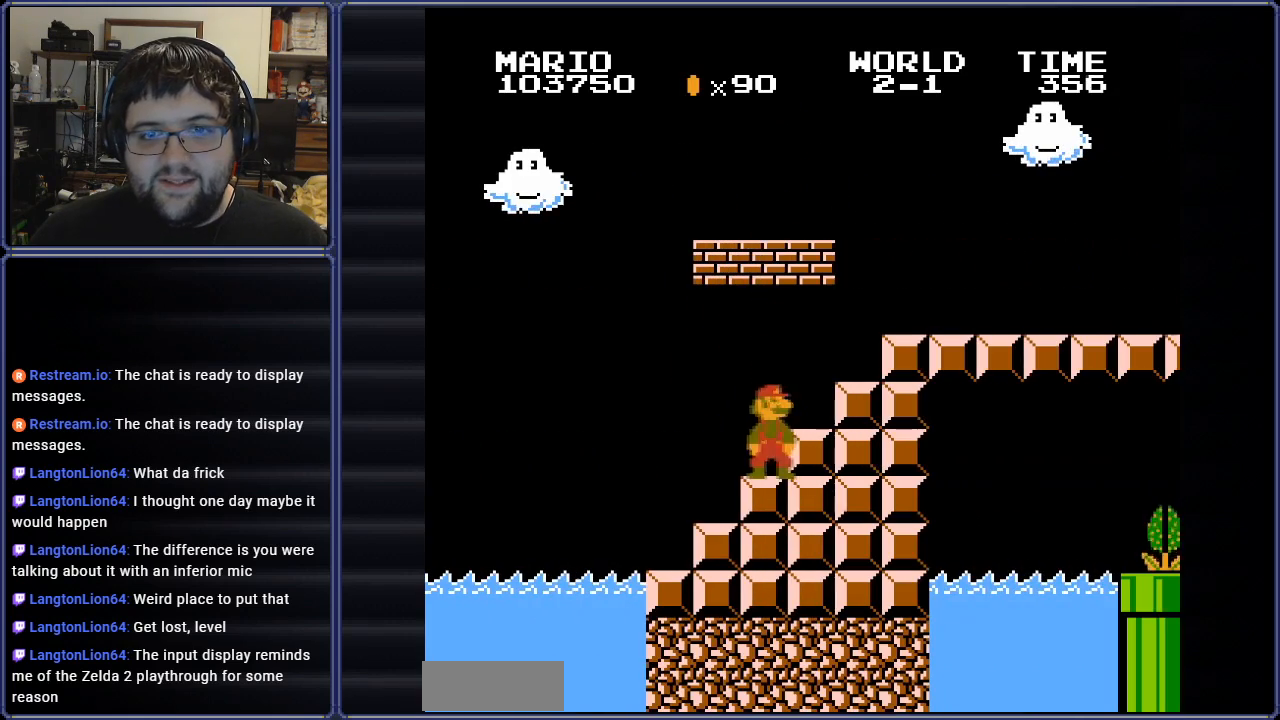
{"buttons": [], "events": [[67, "A", "down"], [367, "DPAD_LEFT", "down"], [400, "A", "up"], [434, "DPAD_LEFT", "up"]]}
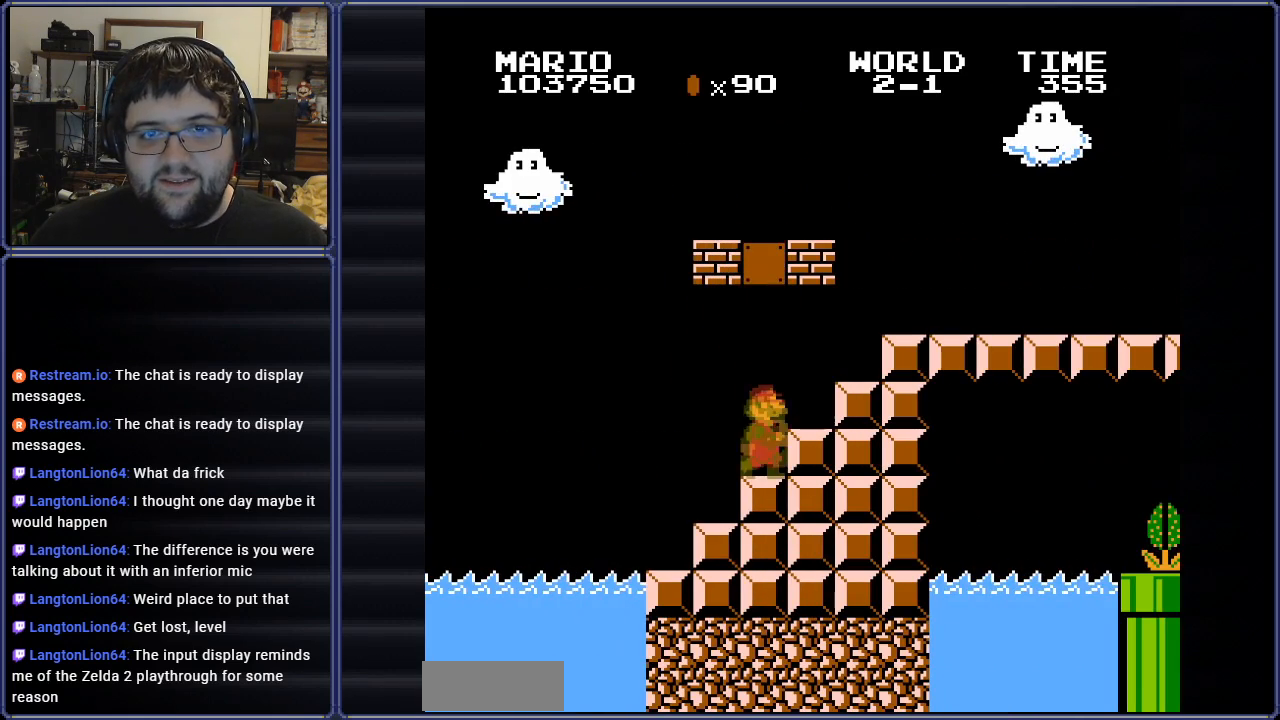
{"buttons": ["DPAD_RIGHT"], "events": [[116, "DPAD_RIGHT", "down"], [166, "A", "down"], [317, "A", "up"]]}
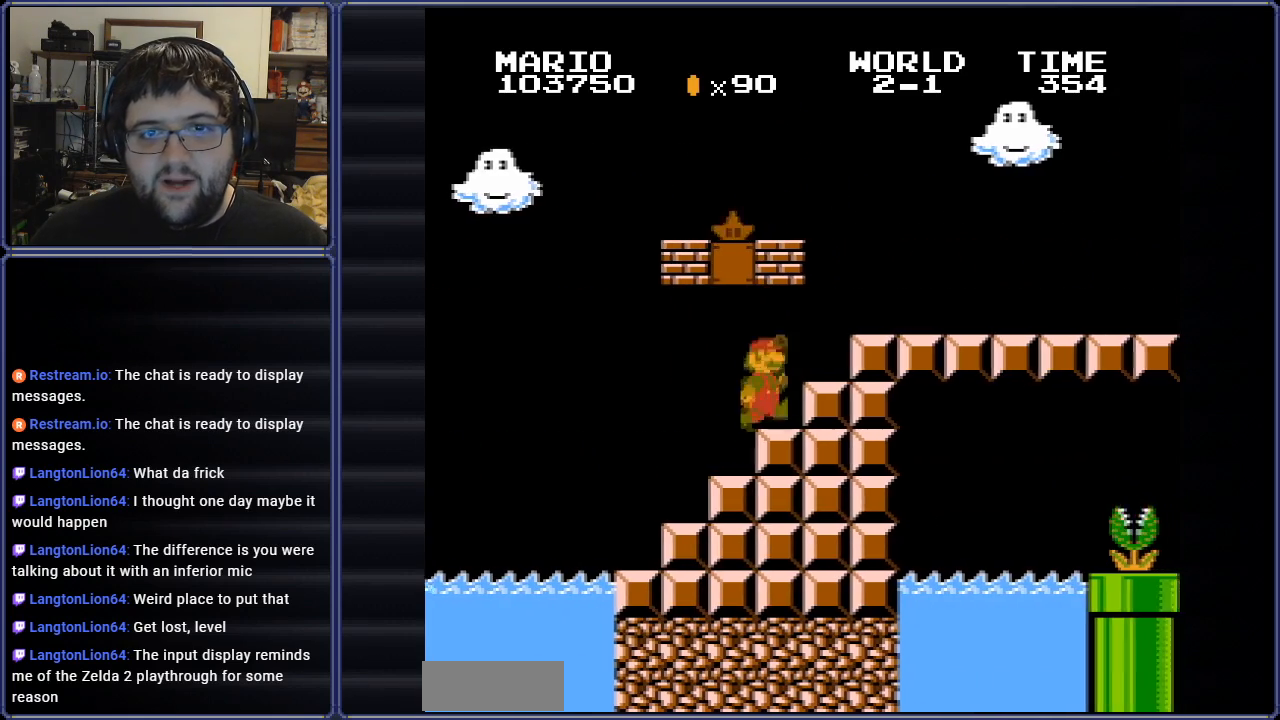
{"buttons": ["B"], "events": [[67, "A", "down"], [184, "DPAD_RIGHT", "up"], [267, "A", "up"], [467, "B", "down"]]}
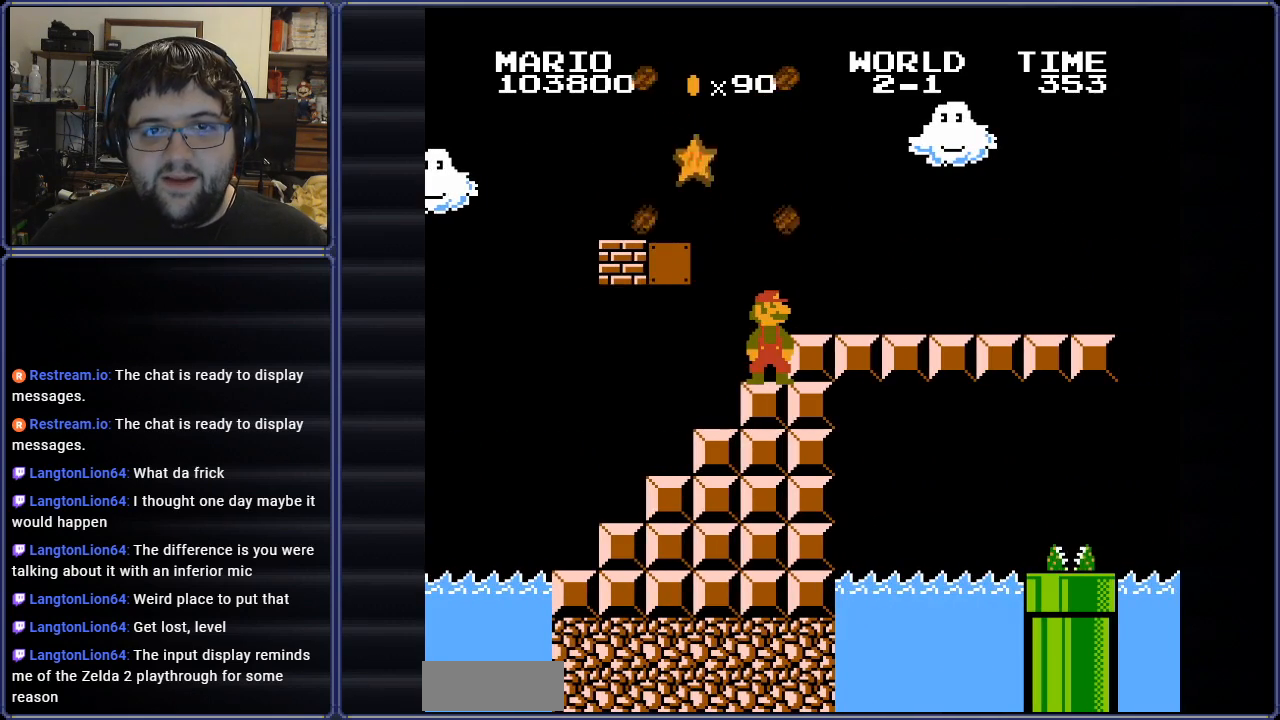
{"buttons": ["A", "B", "DPAD_RIGHT"], "events": [[183, "A", "down"], [183, "DPAD_RIGHT", "down"]]}
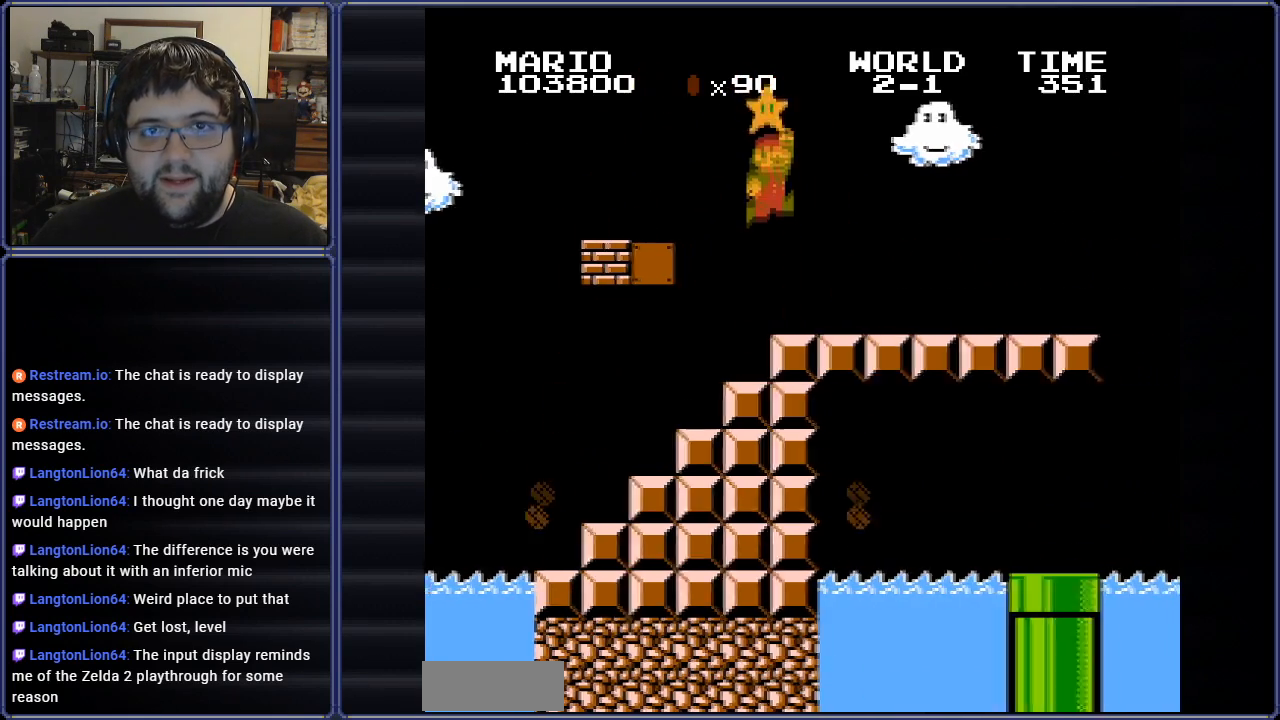
{"buttons": ["B", "DPAD_RIGHT"], "events": [[184, "A", "up"]]}
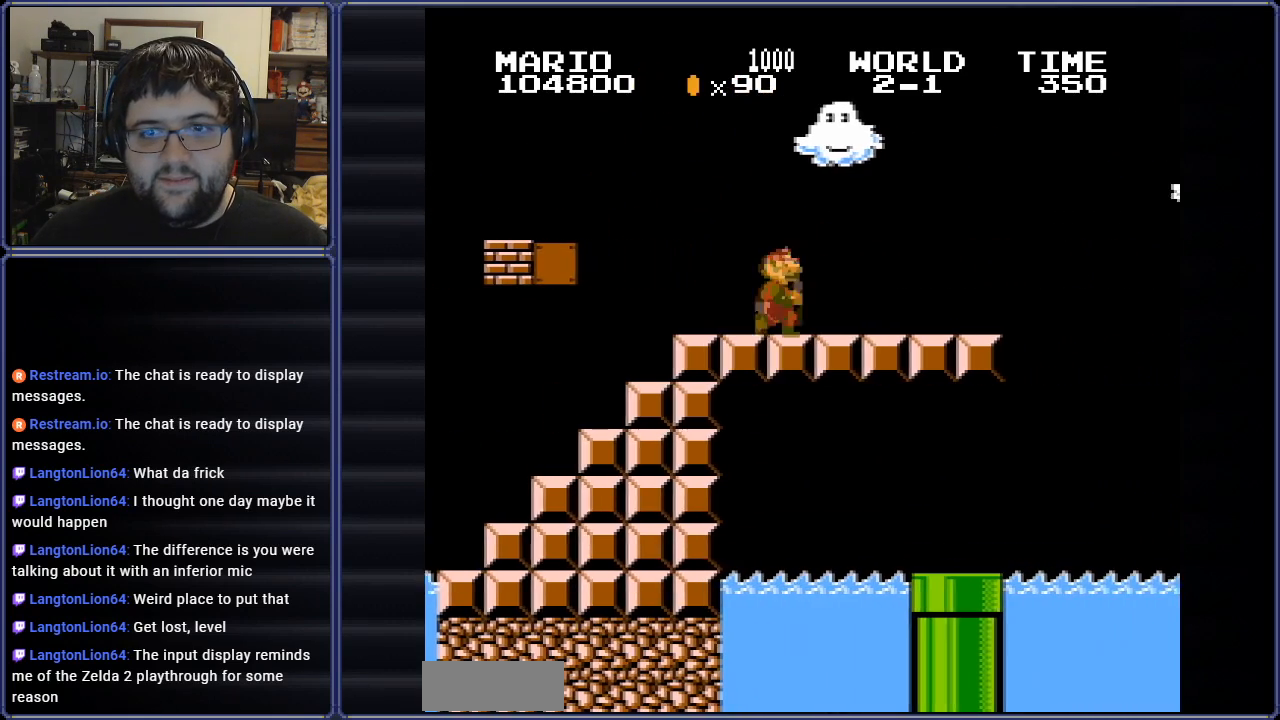
{"buttons": ["DPAD_RIGHT"], "events": [[116, "B", "up"], [133, "DPAD_RIGHT", "up"], [417, "DPAD_RIGHT", "down"]]}
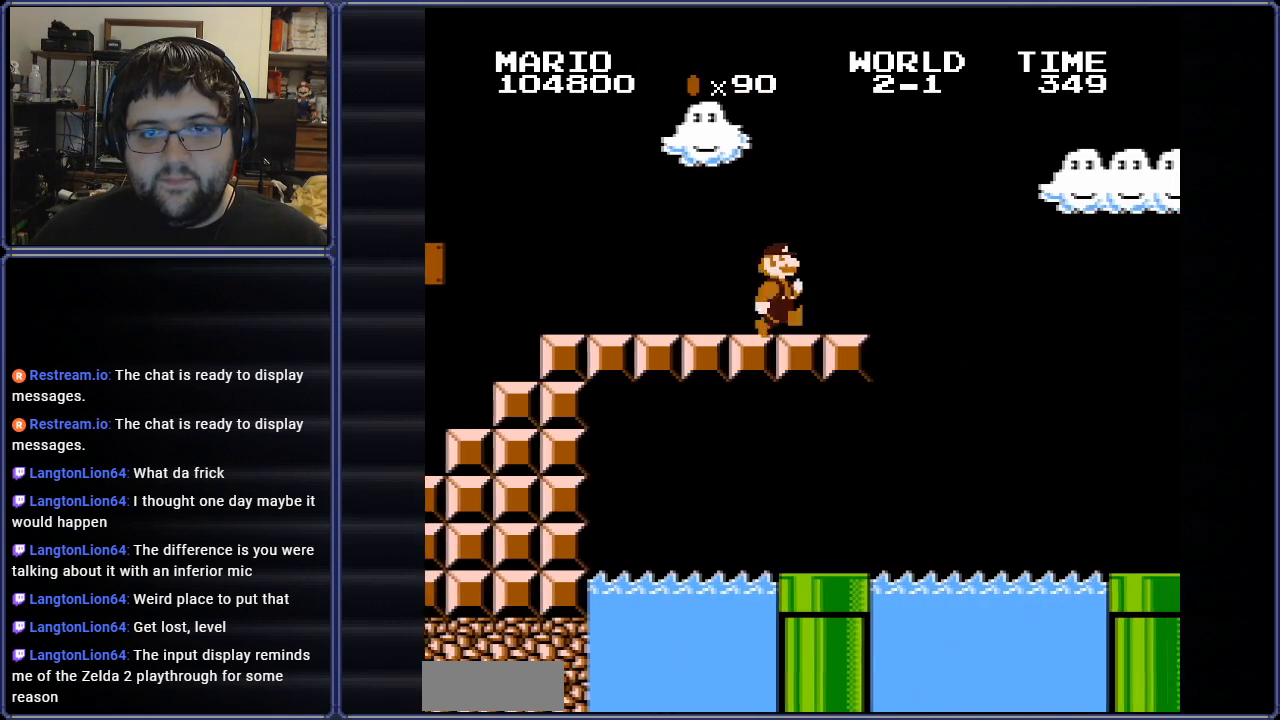
{"buttons": ["A", "DPAD_LEFT"], "events": [[84, "DPAD_RIGHT", "up"], [284, "A", "down"], [501, "DPAD_LEFT", "down"]]}
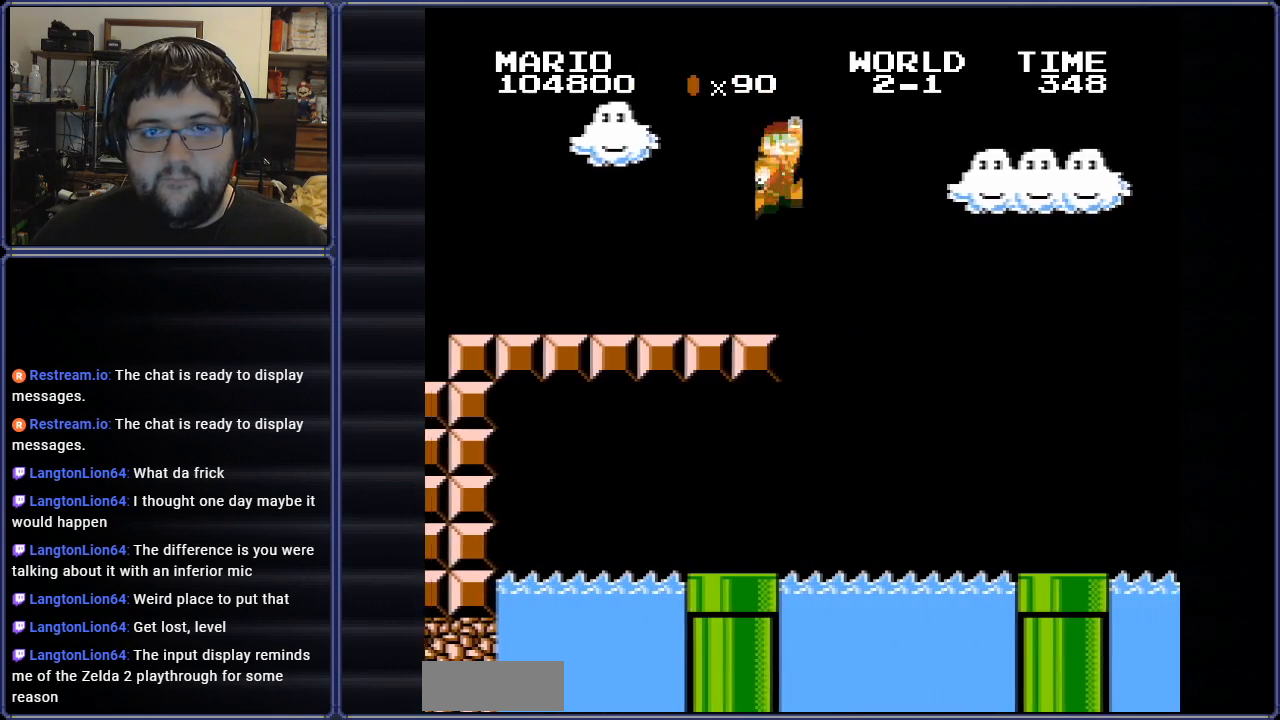
{"buttons": ["DPAD_LEFT"], "events": [[116, "A", "up"], [350, "DPAD_LEFT", "up"], [467, "DPAD_LEFT", "down"]]}
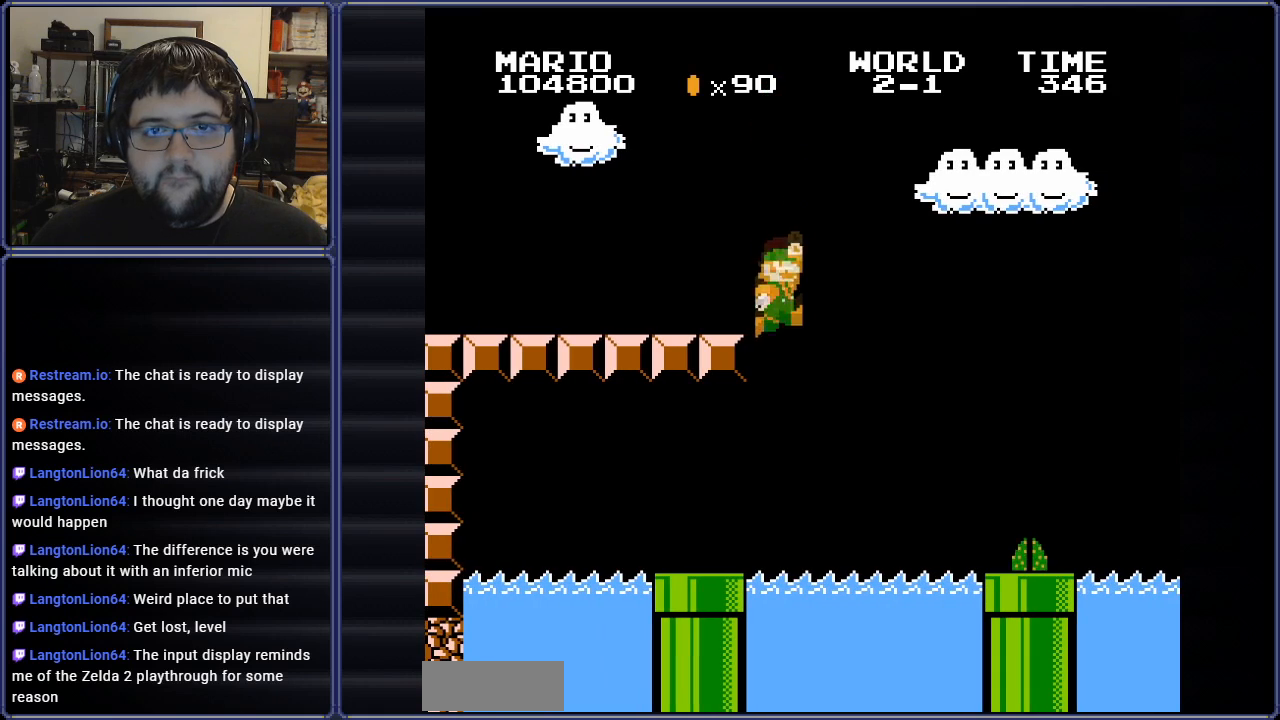
{"buttons": ["DPAD_RIGHT"], "events": [[33, "DPAD_UP", "down"], [317, "DPAD_UP", "up"], [350, "DPAD_LEFT", "up"], [401, "DPAD_RIGHT", "down"]]}
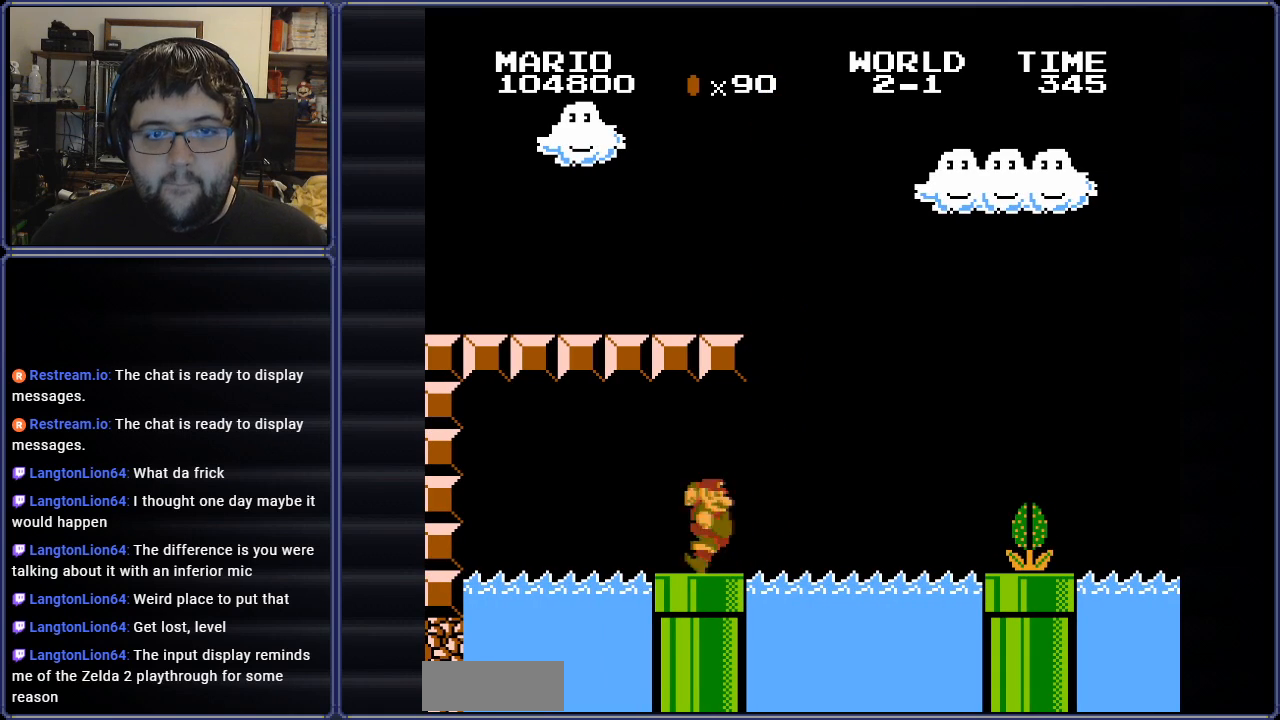
{"buttons": ["B"], "events": [[66, "DPAD_RIGHT", "up"], [150, "DPAD_DOWN", "down"], [467, "B", "down"], [483, "DPAD_DOWN", "up"]]}
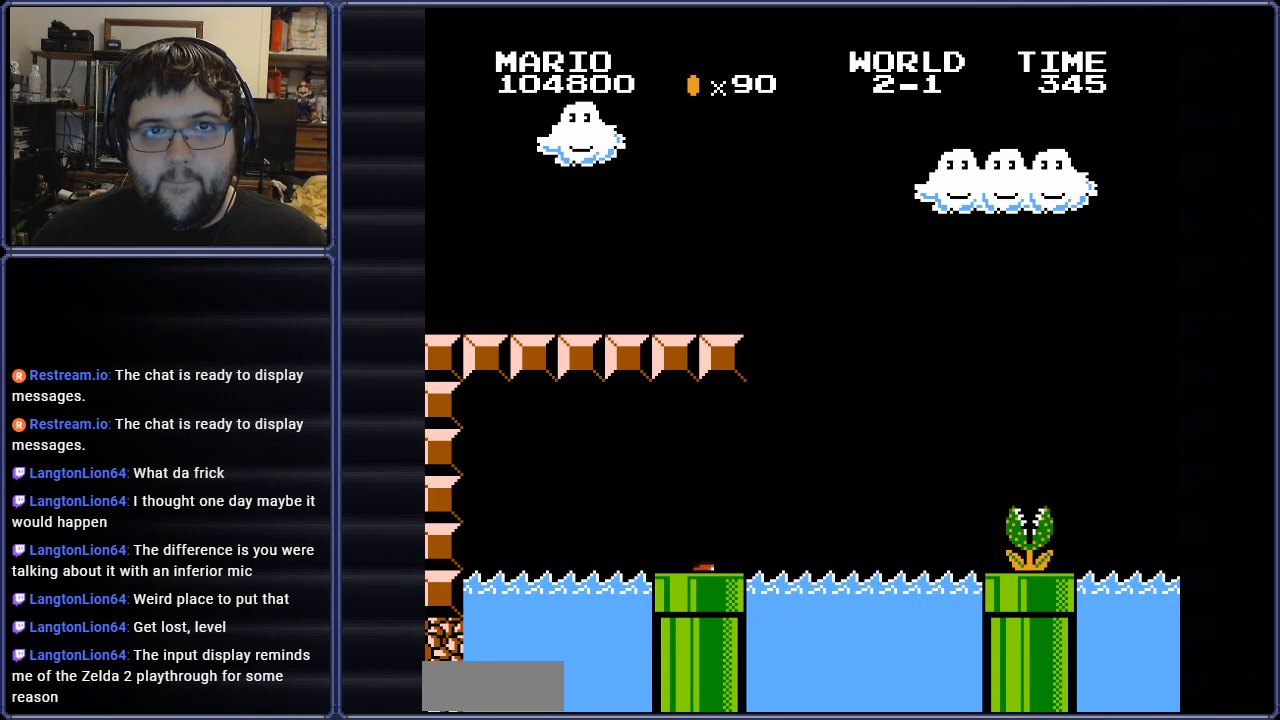
{"buttons": ["B"], "events": []}
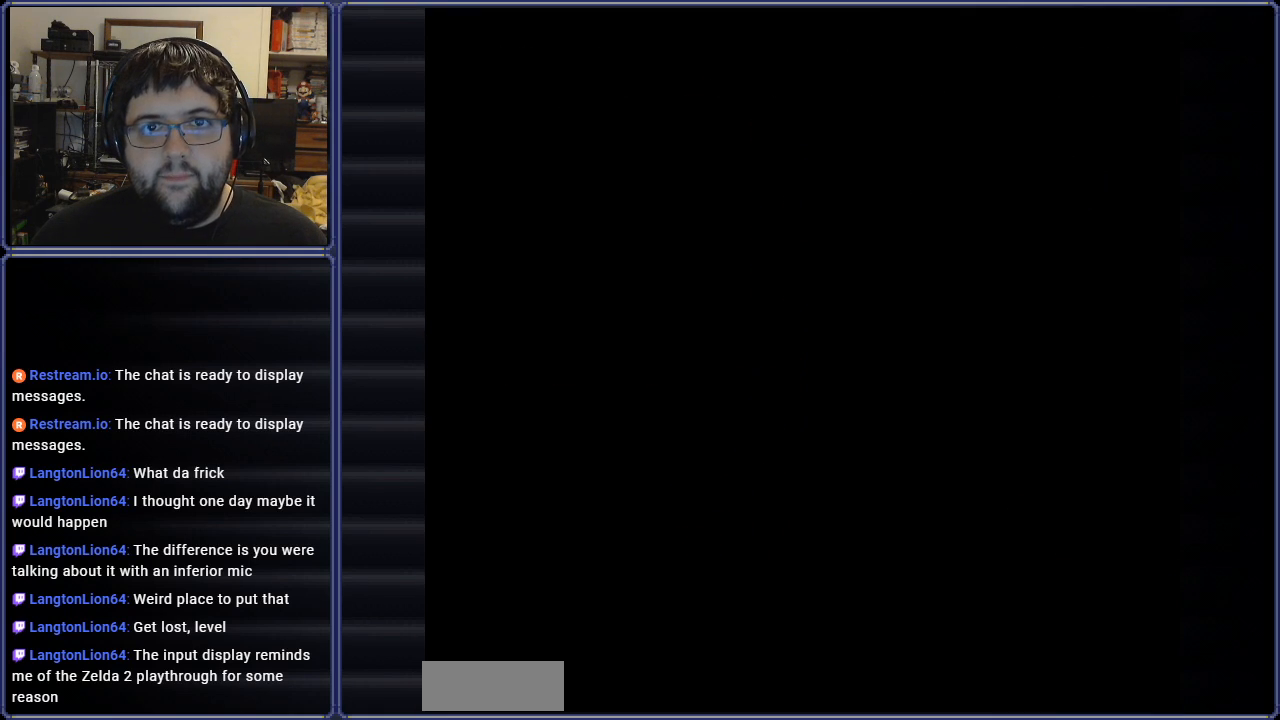
{"buttons": ["B", "DPAD_LEFT"], "events": [[17, "DPAD_LEFT", "down"]]}
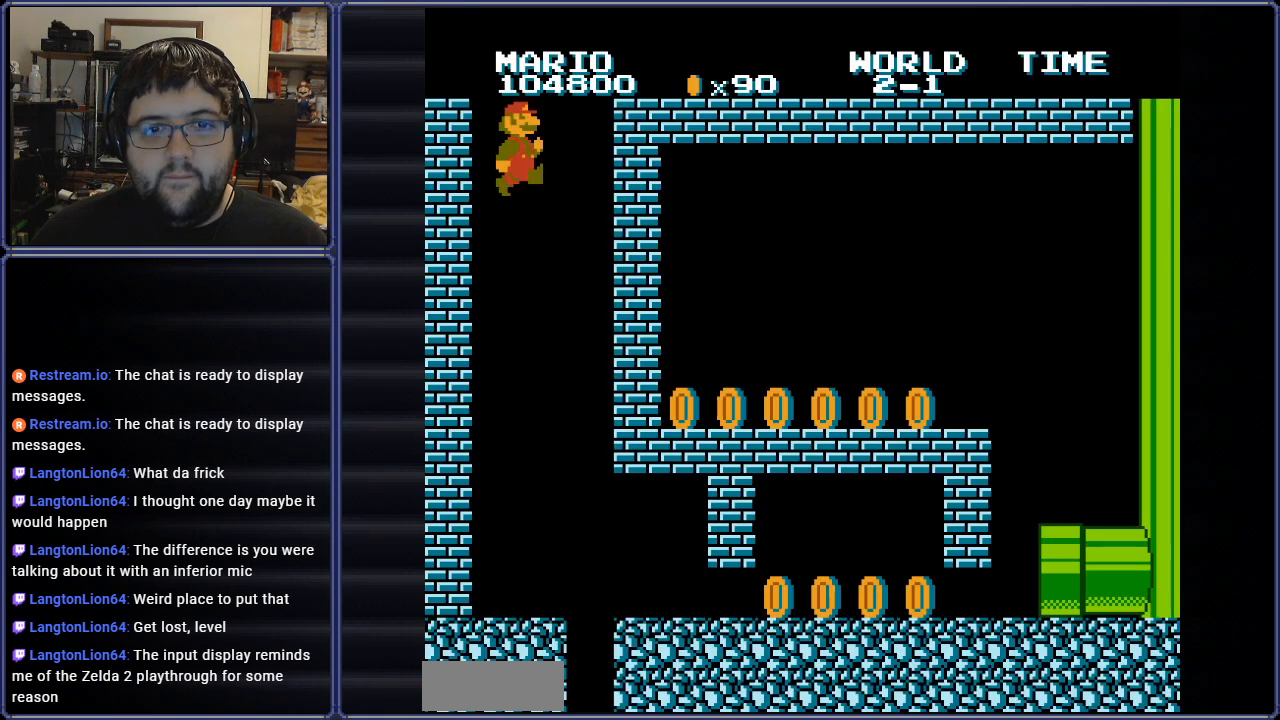
{"buttons": ["B", "DPAD_LEFT"], "events": []}
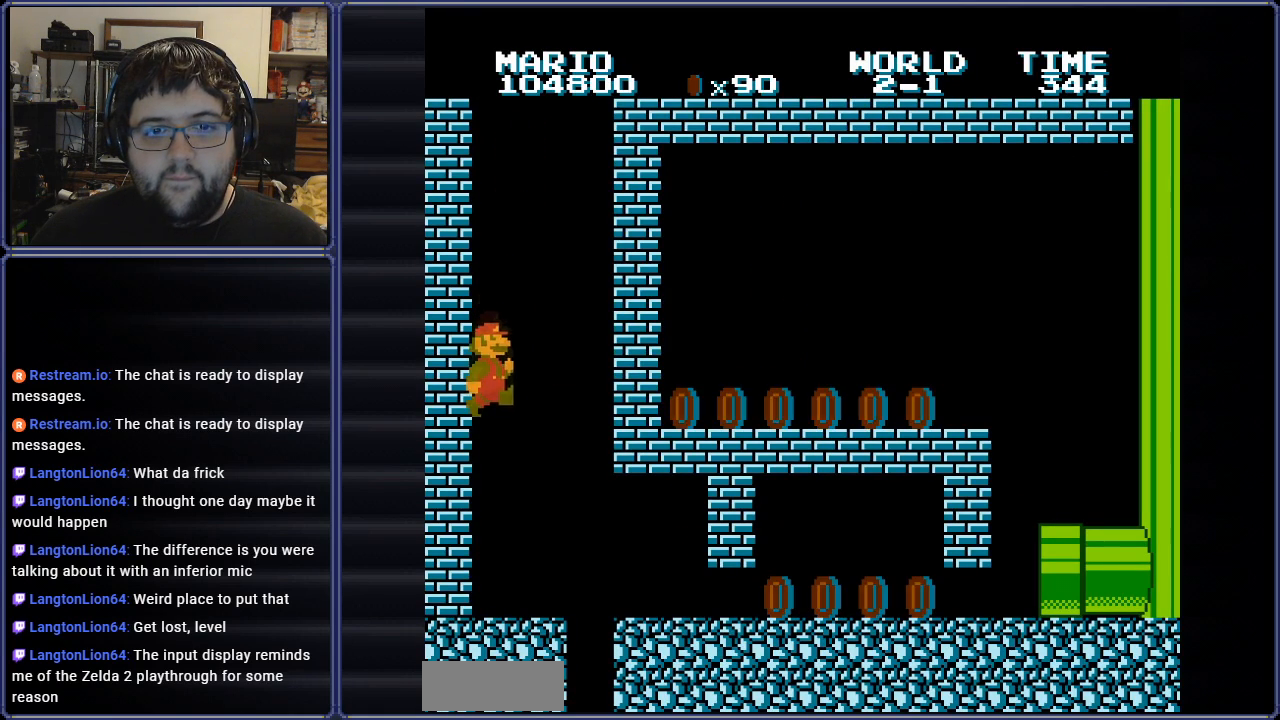
{"buttons": ["B", "DPAD_RIGHT"], "events": [[50, "DPAD_LEFT", "up"], [450, "DPAD_RIGHT", "down"]]}
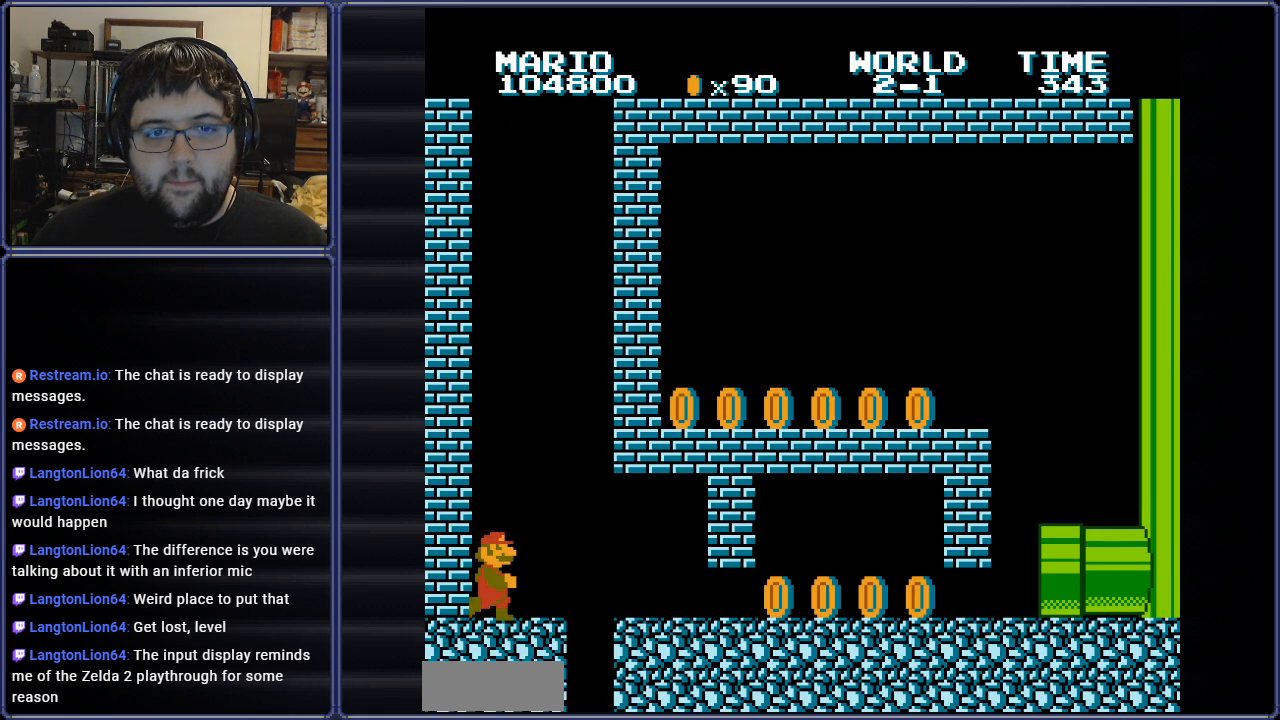
{"buttons": ["B", "DPAD_RIGHT"], "events": []}